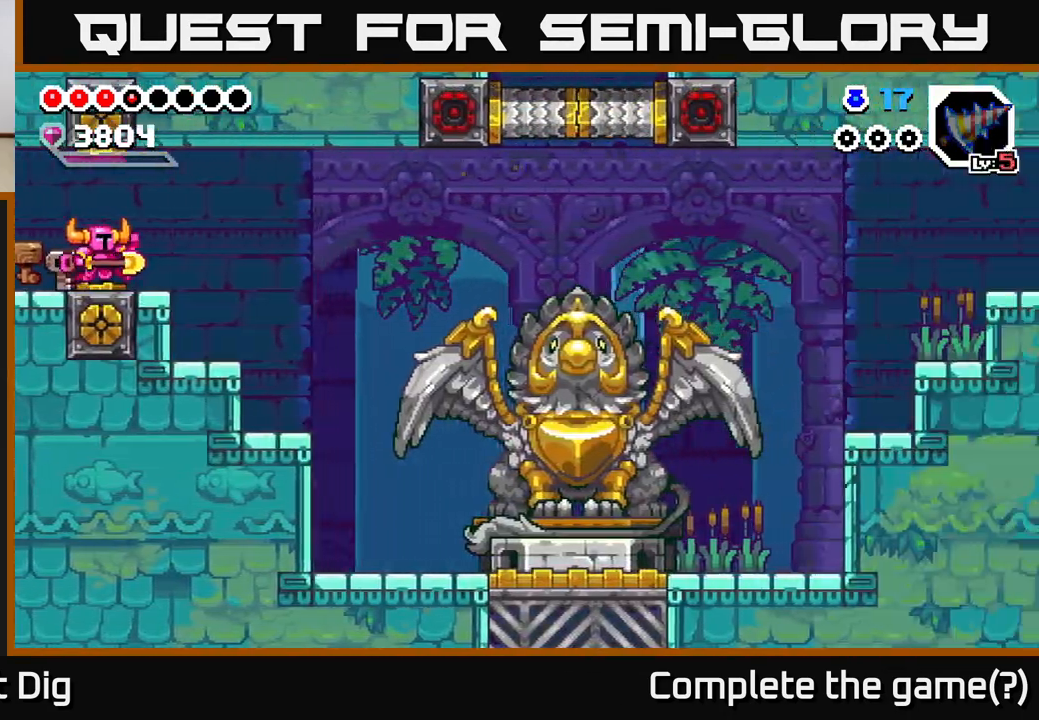
Gameplay with a controller (Xbox layout); each line is a JSON object with the inputs held at the frame after it. "events" lists button and stick changes between this image and that frame as [ms after this image, input, new state], when the widget could be followed in between. Not read: left_stick.
{"buttons": ["DPAD_RIGHT"], "right_stick": "center", "events": [[200, "A", "down"], [233, "A", "up"]]}
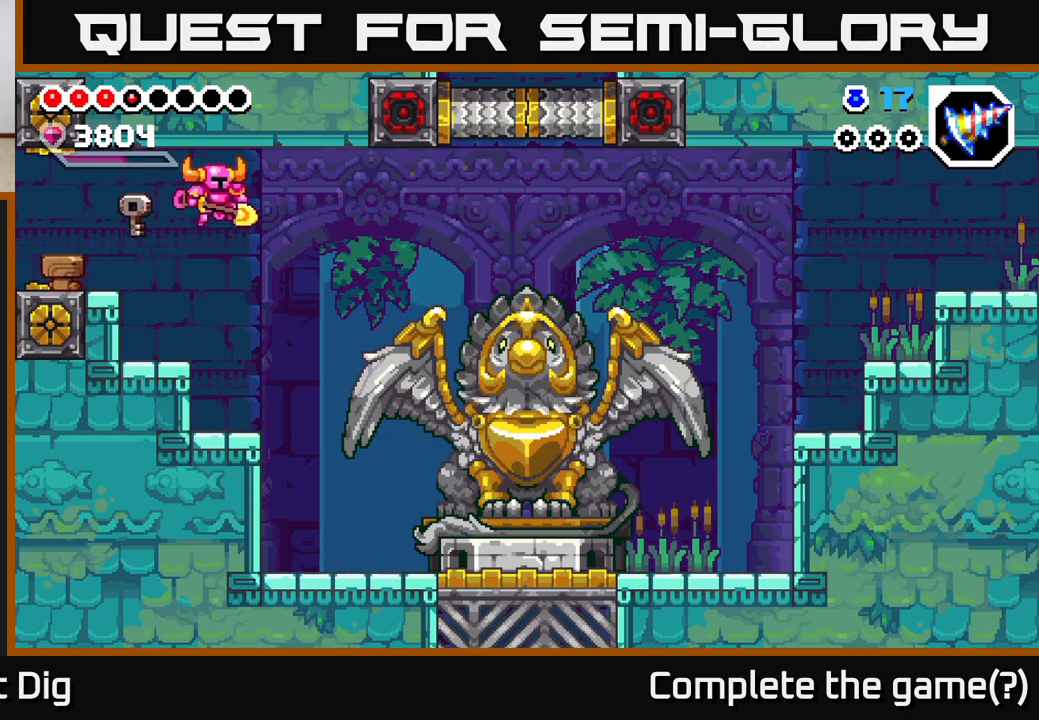
{"buttons": ["DPAD_RIGHT"], "right_stick": "center", "events": []}
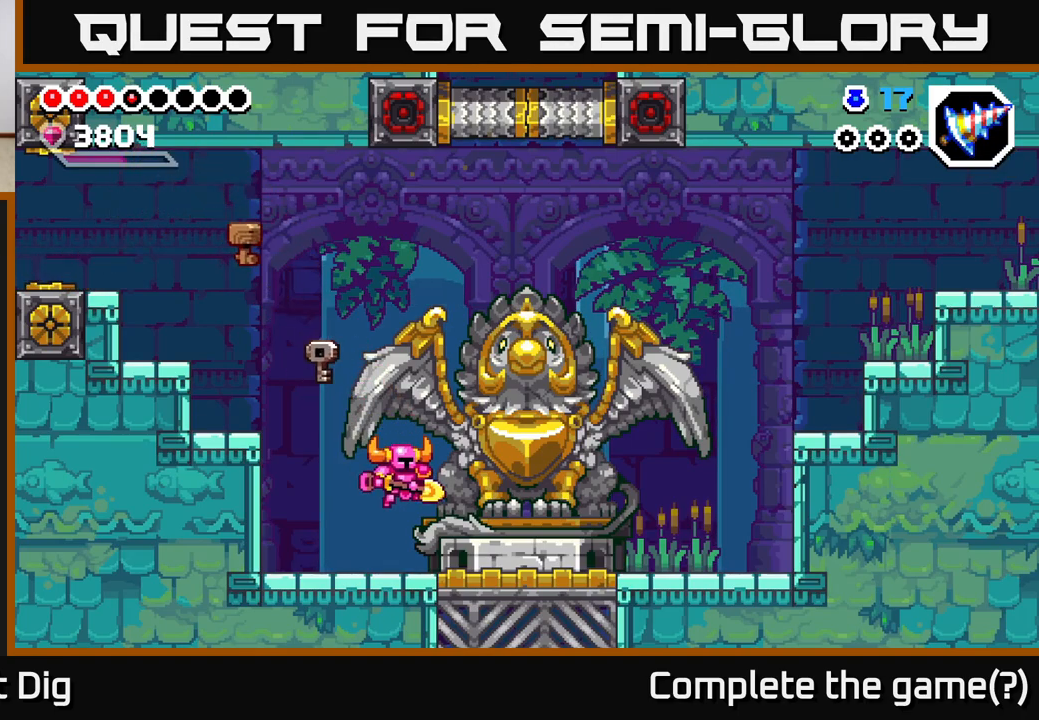
{"buttons": ["DPAD_RIGHT"], "right_stick": "center", "events": [[150, "A", "down"], [217, "A", "up"]]}
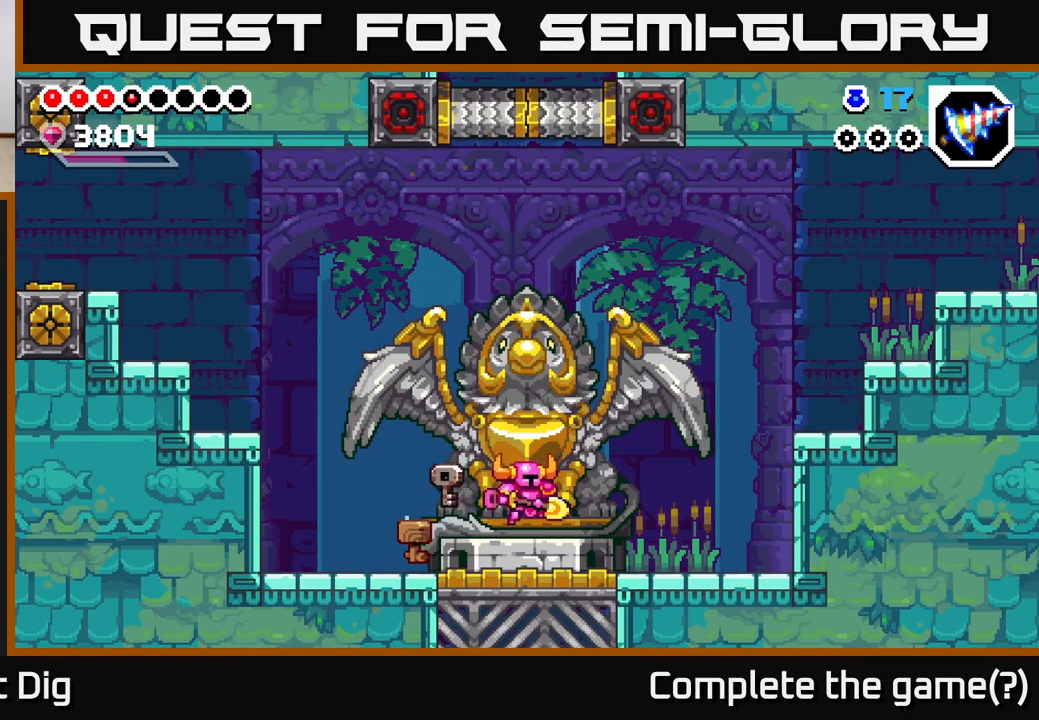
{"buttons": ["A", "DPAD_RIGHT"], "right_stick": "center", "events": [[217, "A", "down"]]}
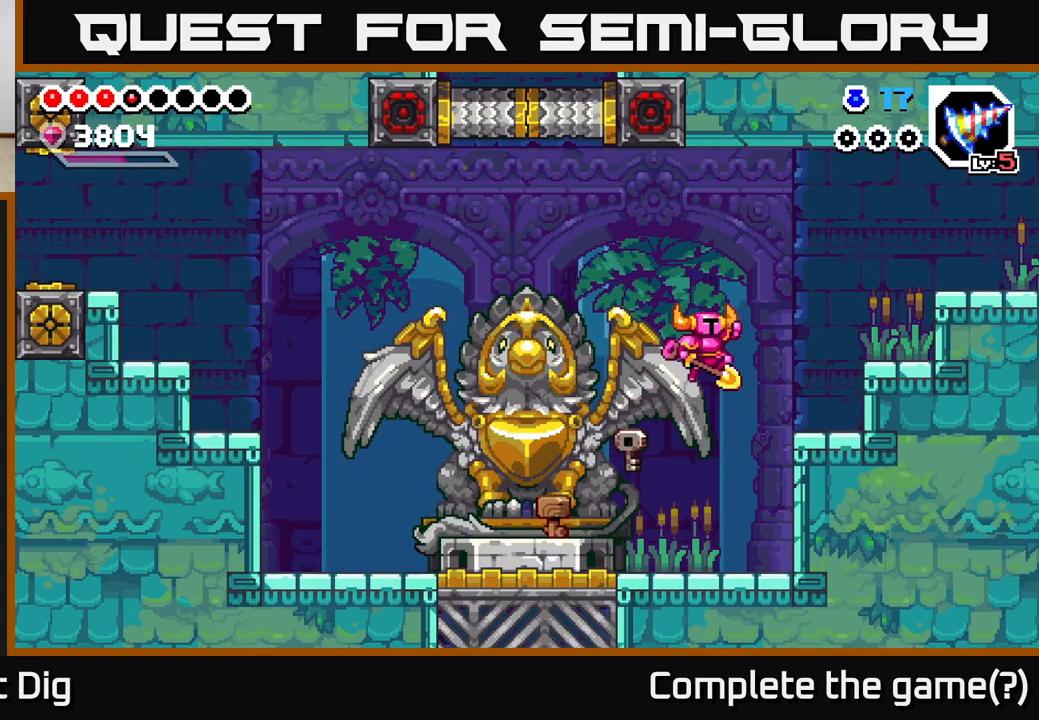
{"buttons": ["A", "DPAD_RIGHT"], "right_stick": "center", "events": [[150, "A", "up"], [283, "A", "down"]]}
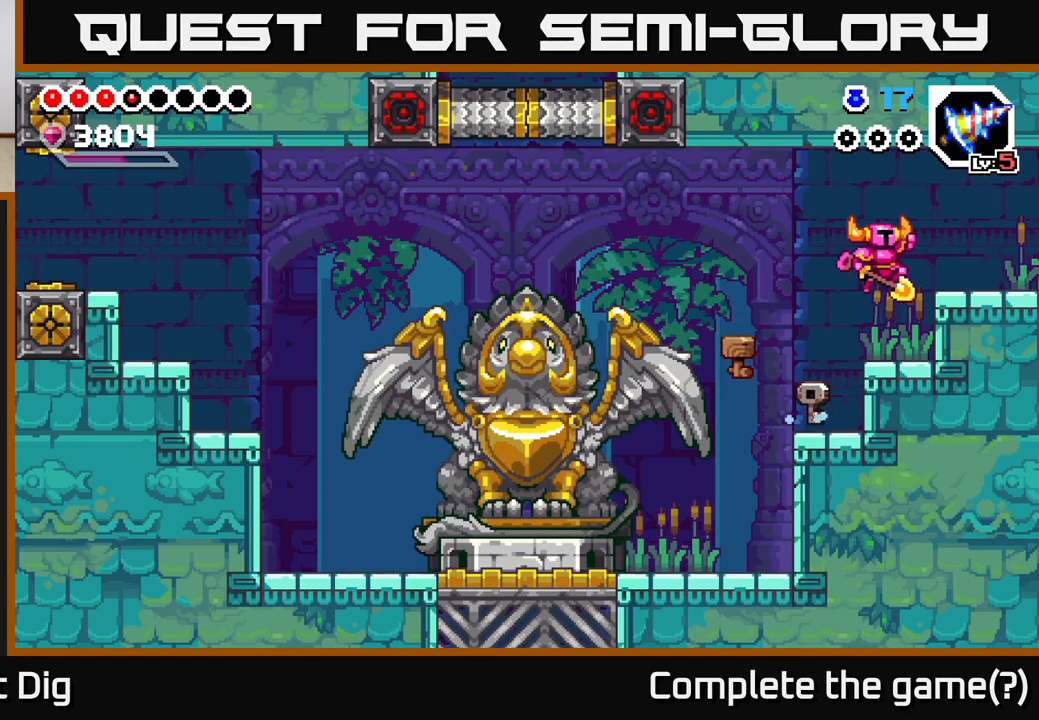
{"buttons": ["DPAD_RIGHT"], "right_stick": "center", "events": [[183, "A", "up"]]}
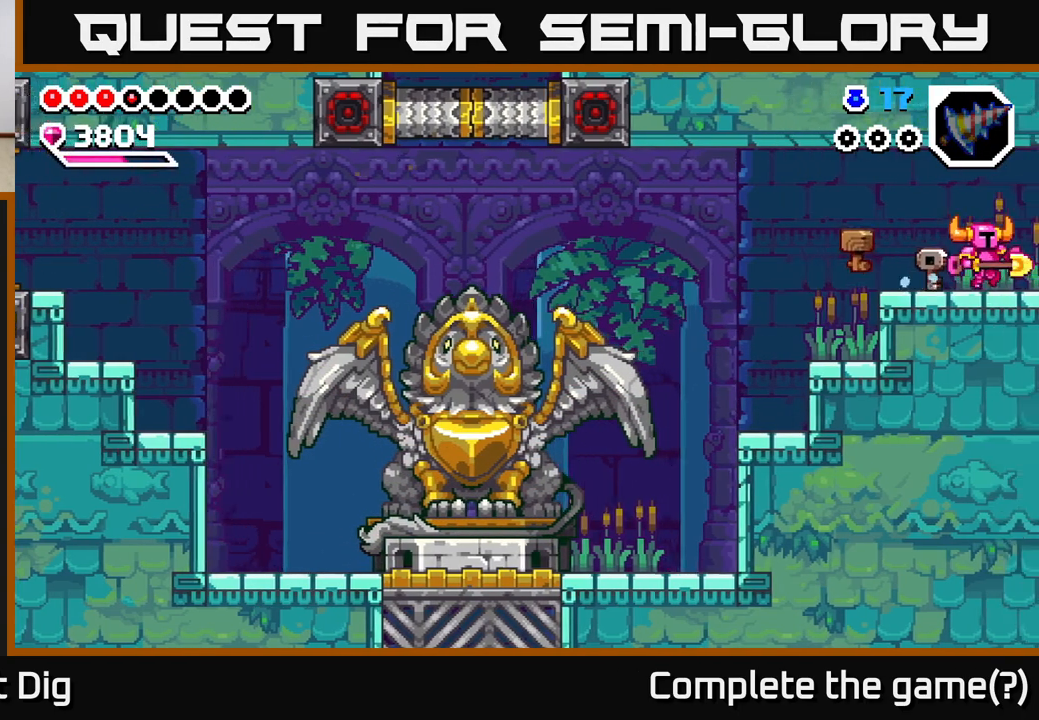
{"buttons": [], "right_stick": "center", "events": [[33, "DPAD_RIGHT", "up"], [367, "DPAD_RIGHT", "down"], [467, "DPAD_RIGHT", "up"]]}
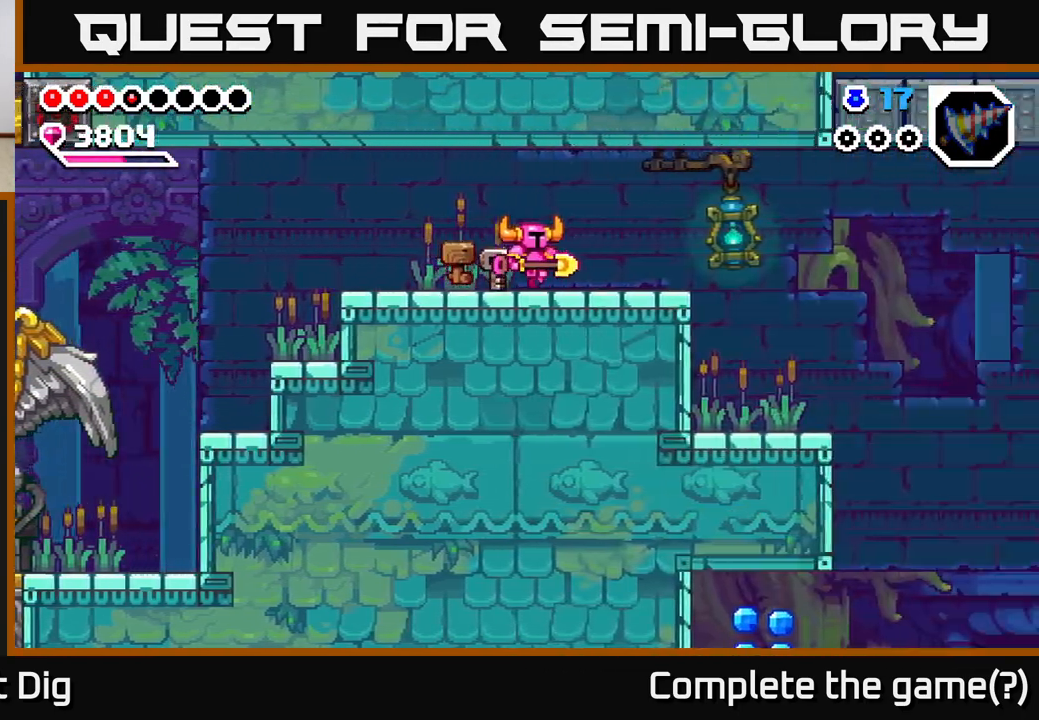
{"buttons": ["DPAD_RIGHT"], "right_stick": "center", "events": [[167, "DPAD_RIGHT", "down"]]}
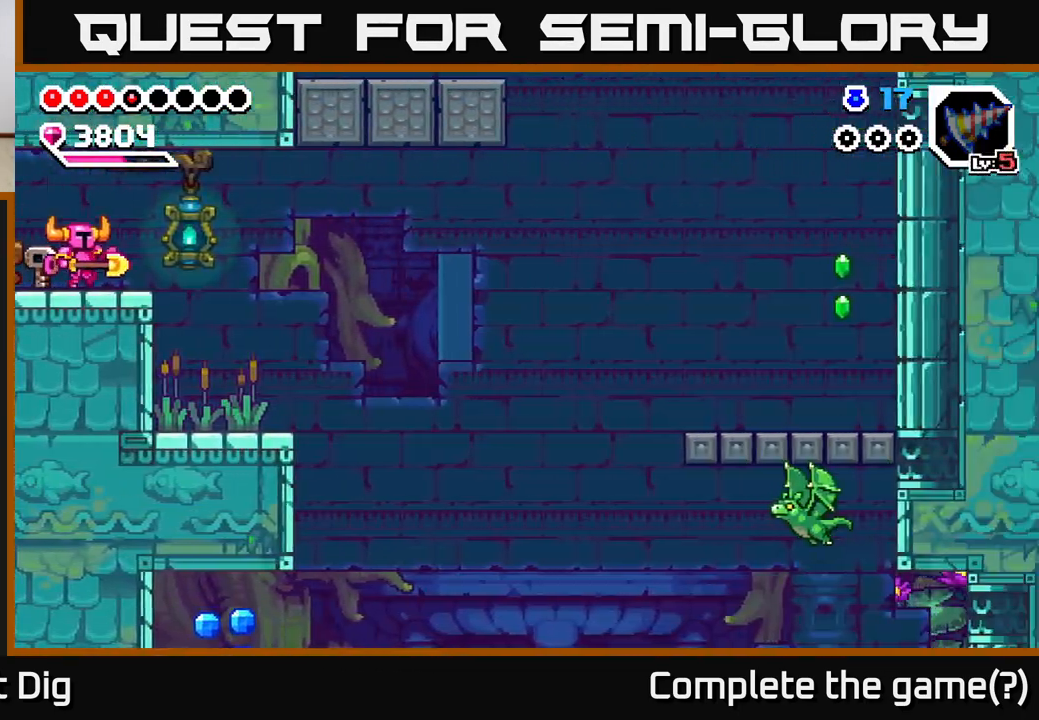
{"buttons": [], "right_stick": "center", "events": [[433, "DPAD_RIGHT", "up"]]}
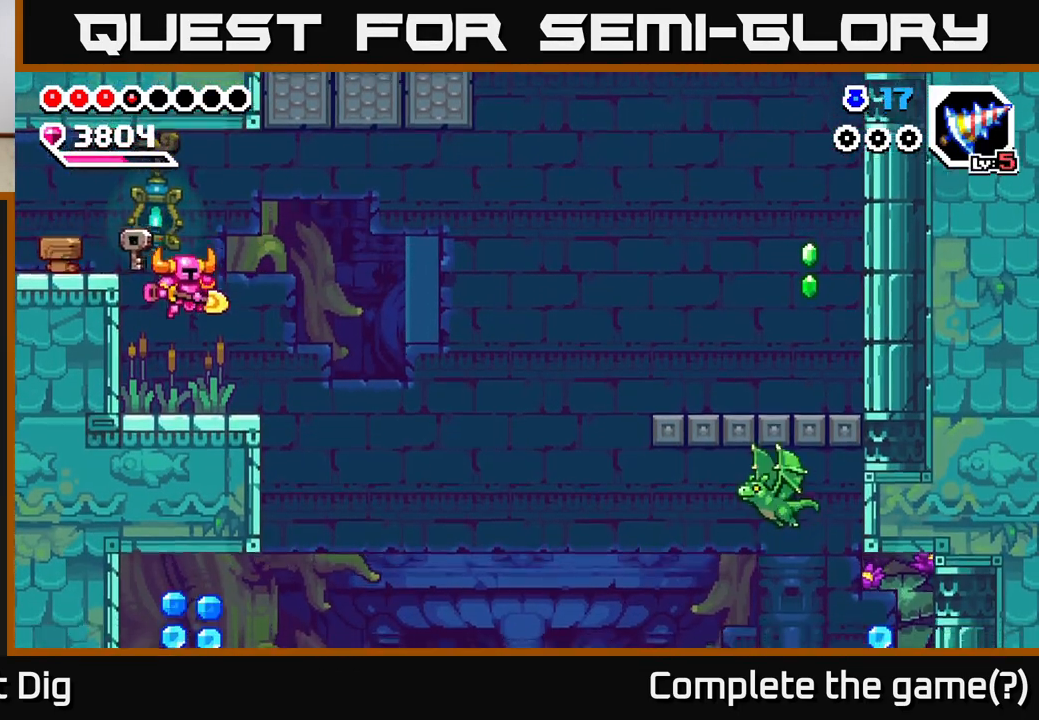
{"buttons": [], "right_stick": "center", "events": [[283, "DPAD_RIGHT", "down"], [367, "DPAD_RIGHT", "up"]]}
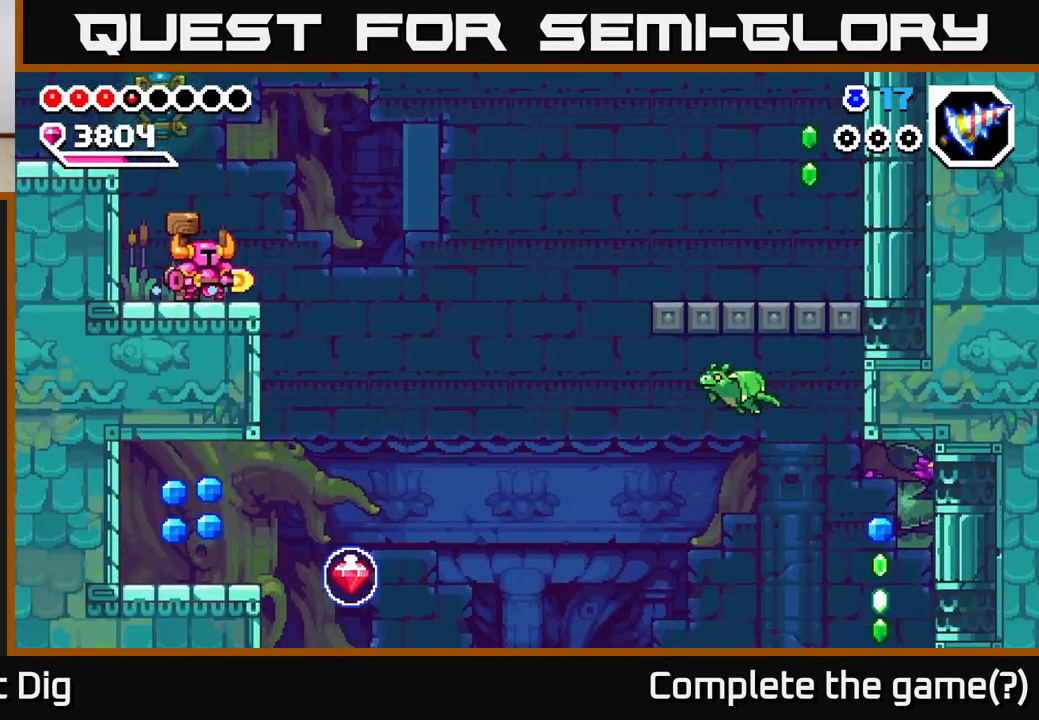
{"buttons": ["DPAD_RIGHT"], "right_stick": "center", "events": [[200, "DPAD_RIGHT", "down"], [250, "A", "down"], [300, "A", "up"]]}
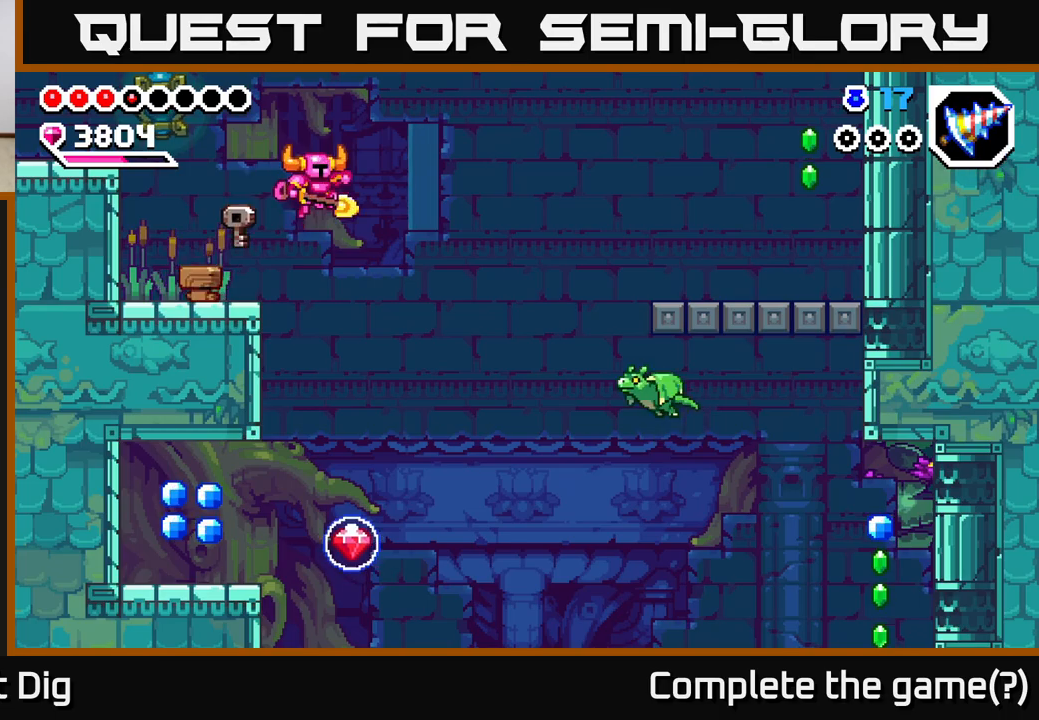
{"buttons": ["DPAD_DOWN"], "right_stick": "center", "events": [[67, "DPAD_DOWN", "down"], [100, "DPAD_RIGHT", "up"]]}
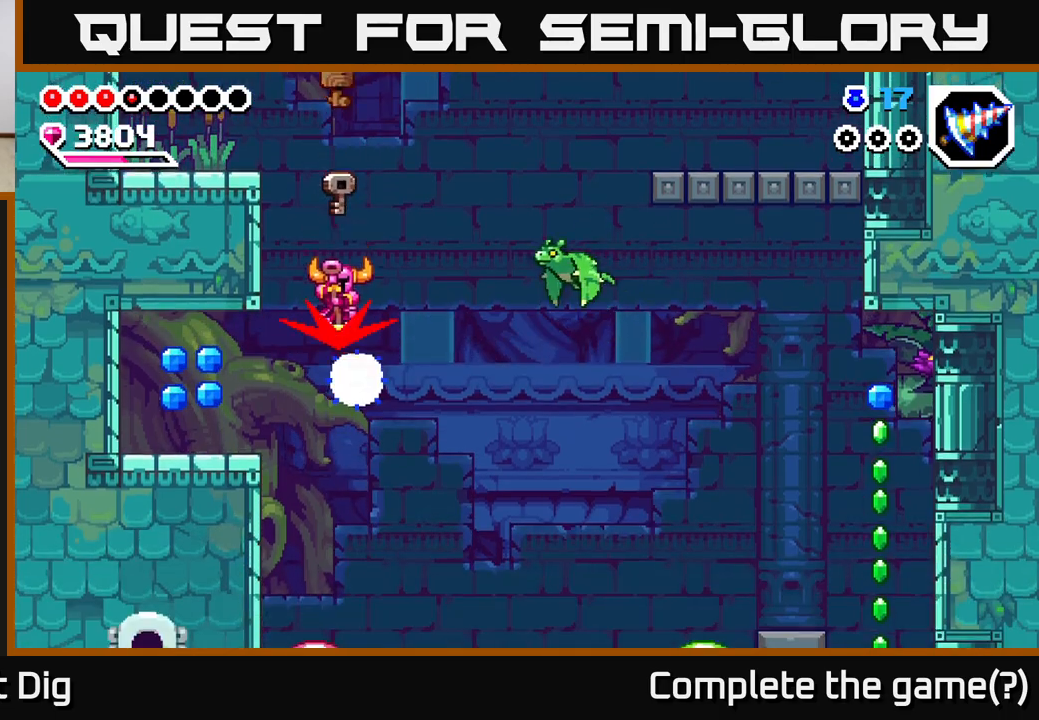
{"buttons": ["DPAD_DOWN"], "right_stick": "center", "events": [[17, "A", "down"], [33, "DPAD_RIGHT", "down"], [367, "A", "up"], [450, "DPAD_RIGHT", "up"]]}
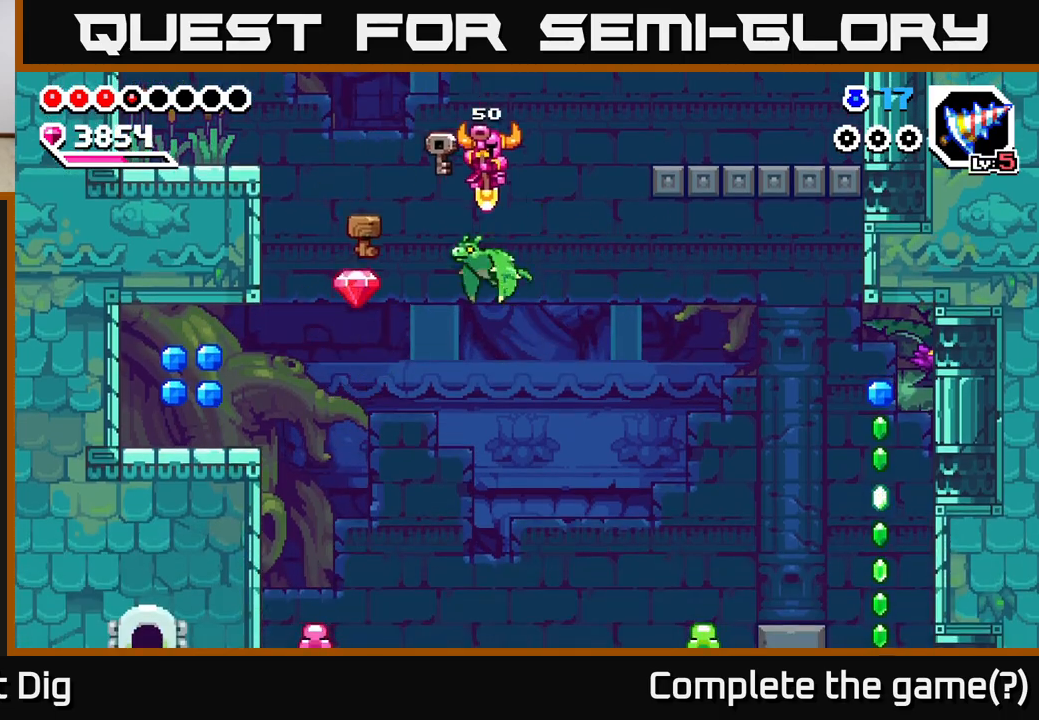
{"buttons": [], "right_stick": "center", "events": [[50, "DPAD_LEFT", "down"], [150, "DPAD_DOWN", "up"], [267, "DPAD_LEFT", "up"]]}
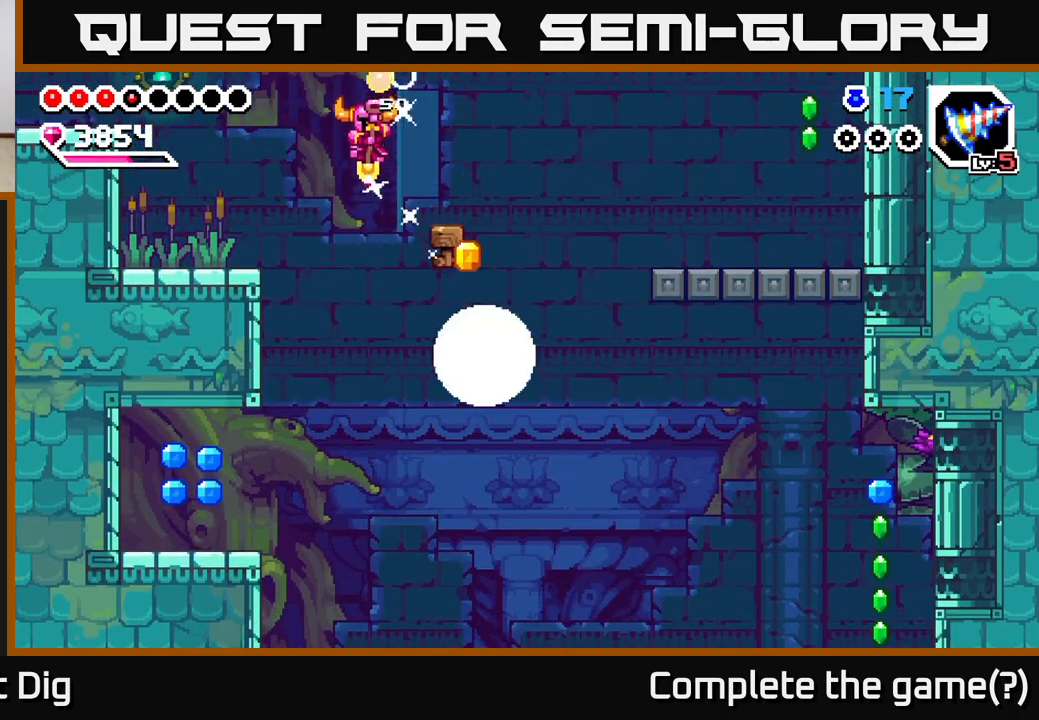
{"buttons": ["DPAD_LEFT"], "right_stick": "center", "events": [[183, "DPAD_LEFT", "down"]]}
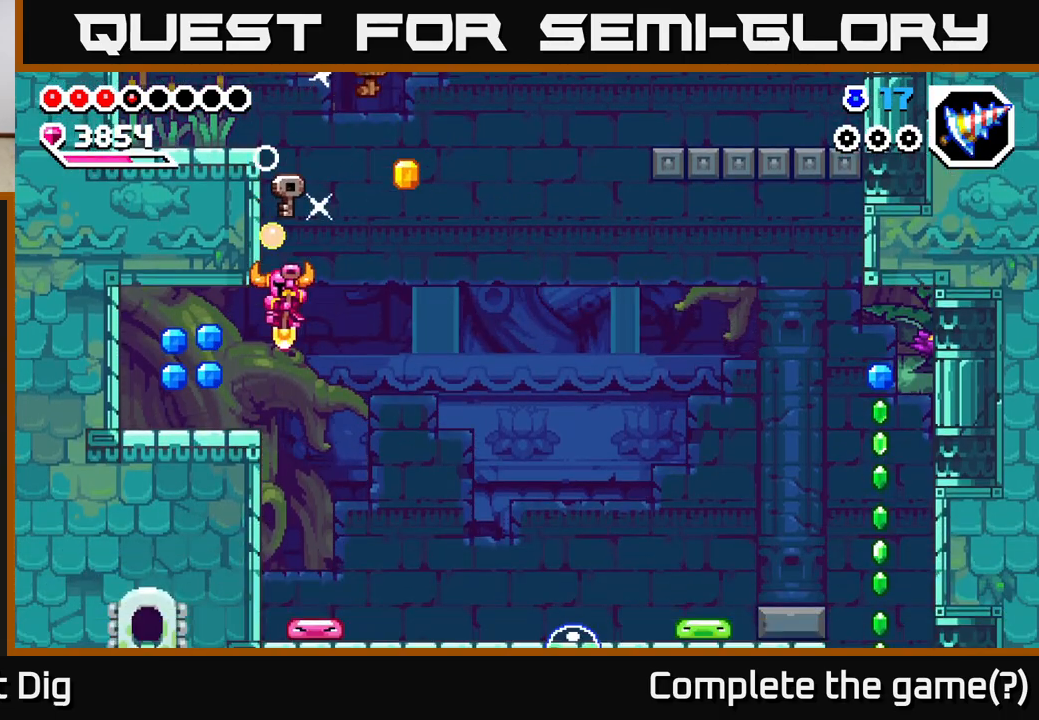
{"buttons": ["DPAD_RIGHT"], "right_stick": "center", "events": [[167, "A", "down"], [283, "A", "up"], [350, "DPAD_LEFT", "up"], [500, "DPAD_RIGHT", "down"]]}
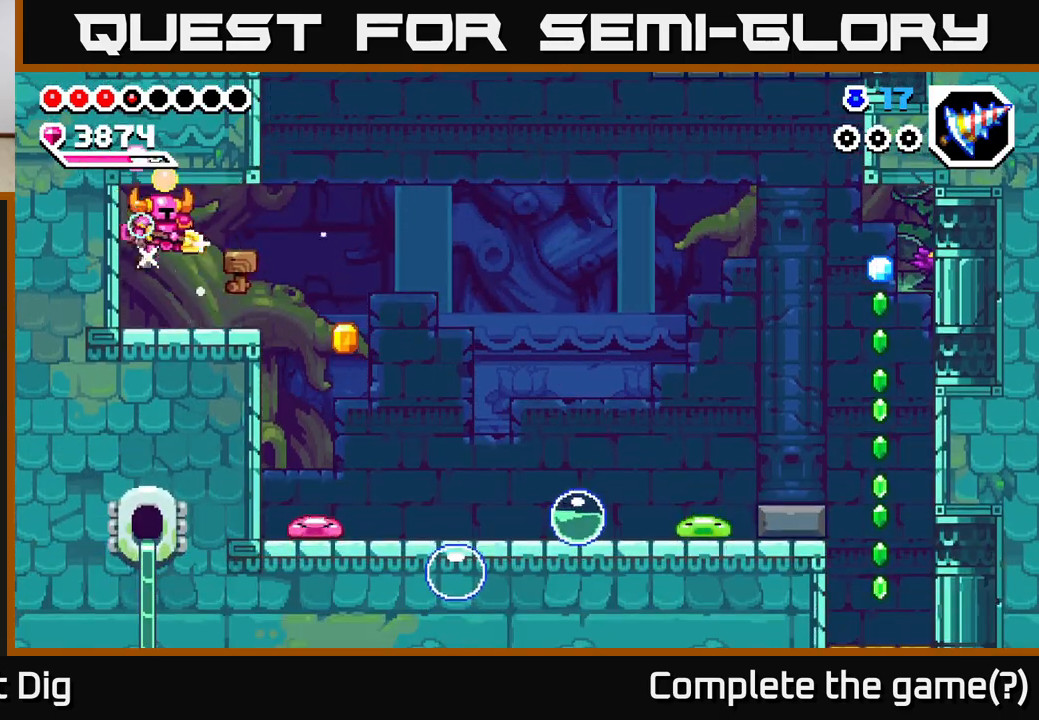
{"buttons": ["DPAD_DOWN"], "right_stick": "center", "events": [[383, "DPAD_DOWN", "down"], [383, "DPAD_RIGHT", "up"]]}
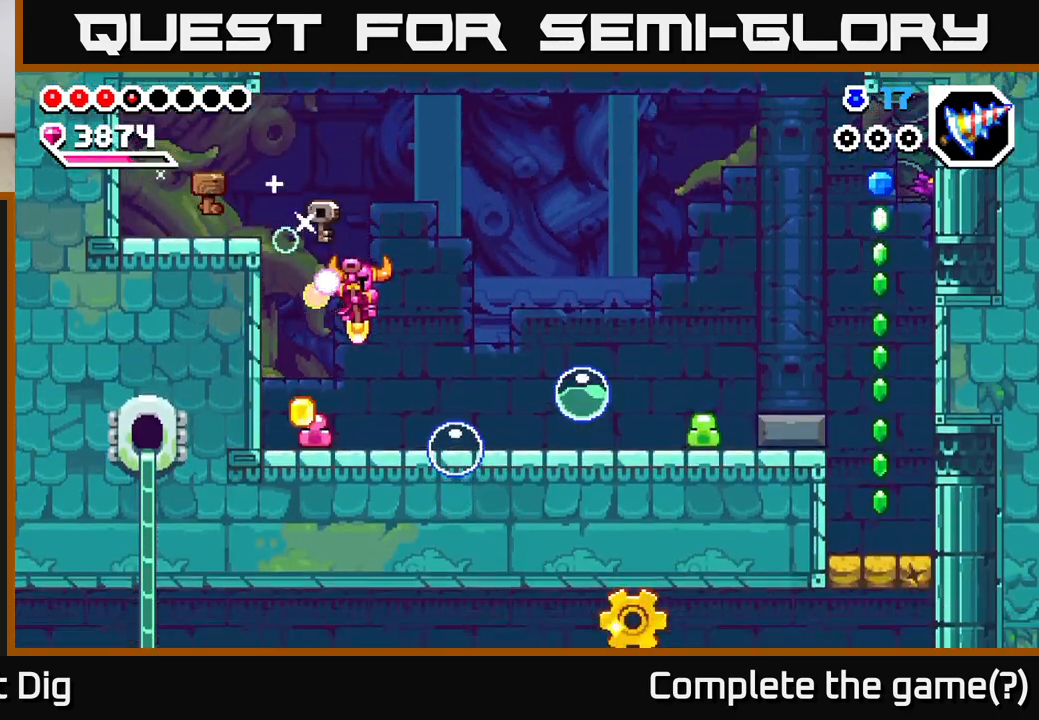
{"buttons": ["DPAD_DOWN"], "right_stick": "center", "events": [[67, "DPAD_DOWN", "up"], [83, "A", "down"], [100, "DPAD_DOWN", "down"], [200, "A", "up"]]}
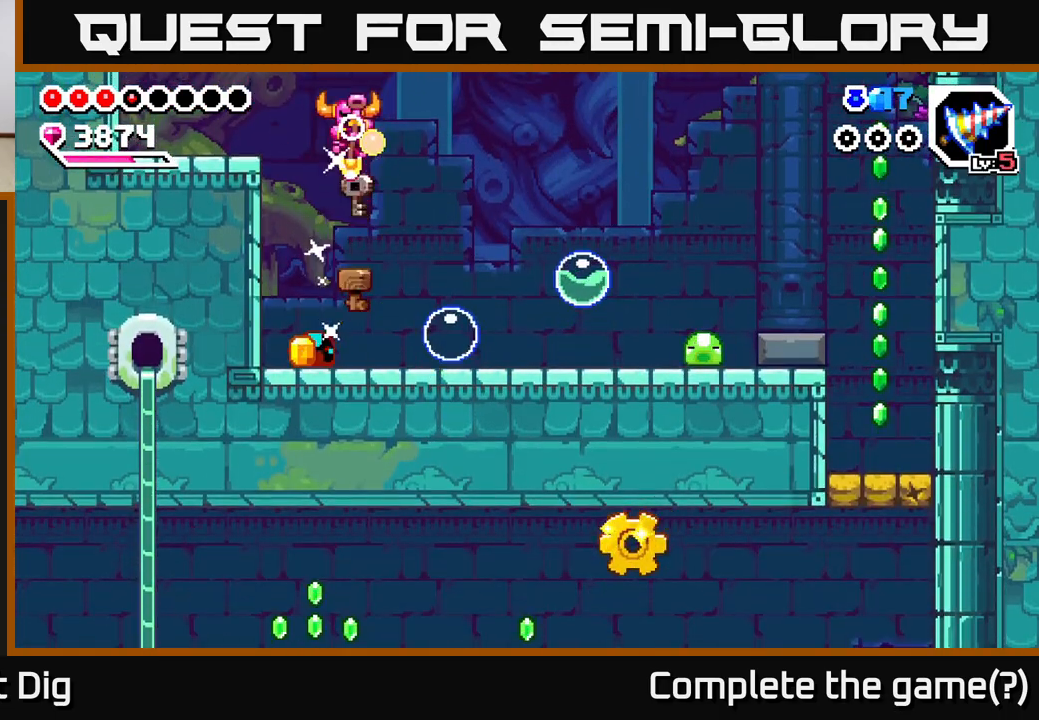
{"buttons": ["DPAD_DOWN"], "right_stick": "center", "events": [[33, "DPAD_LEFT", "down"], [117, "DPAD_LEFT", "up"]]}
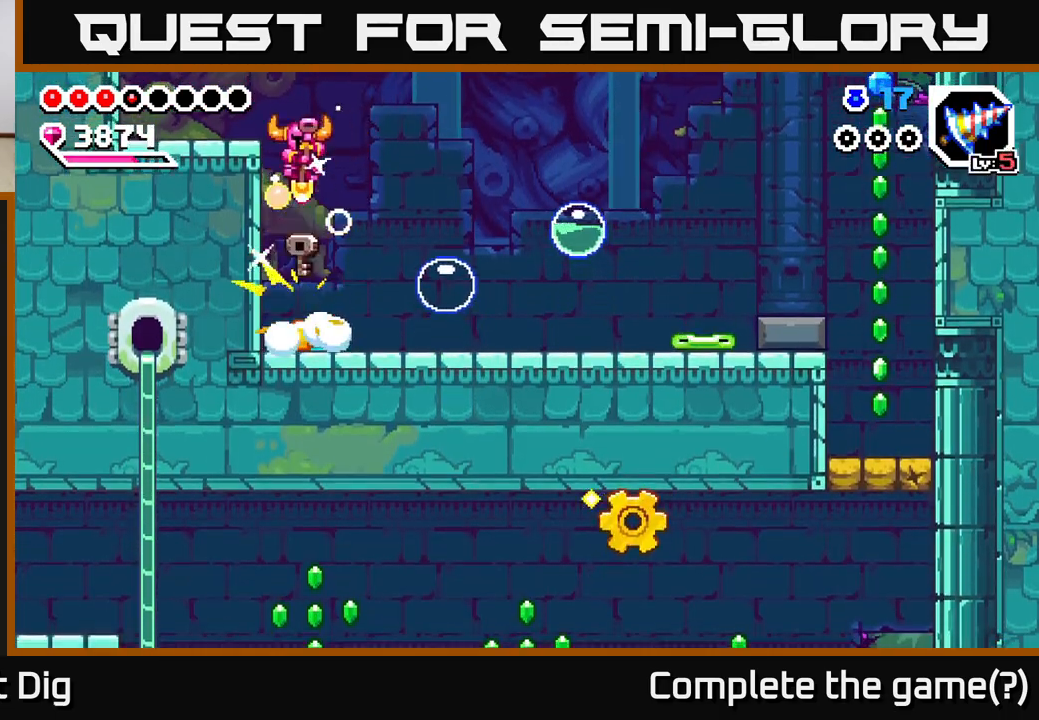
{"buttons": ["DPAD_DOWN"], "right_stick": "center", "events": [[183, "DPAD_RIGHT", "down"], [250, "DPAD_RIGHT", "up"]]}
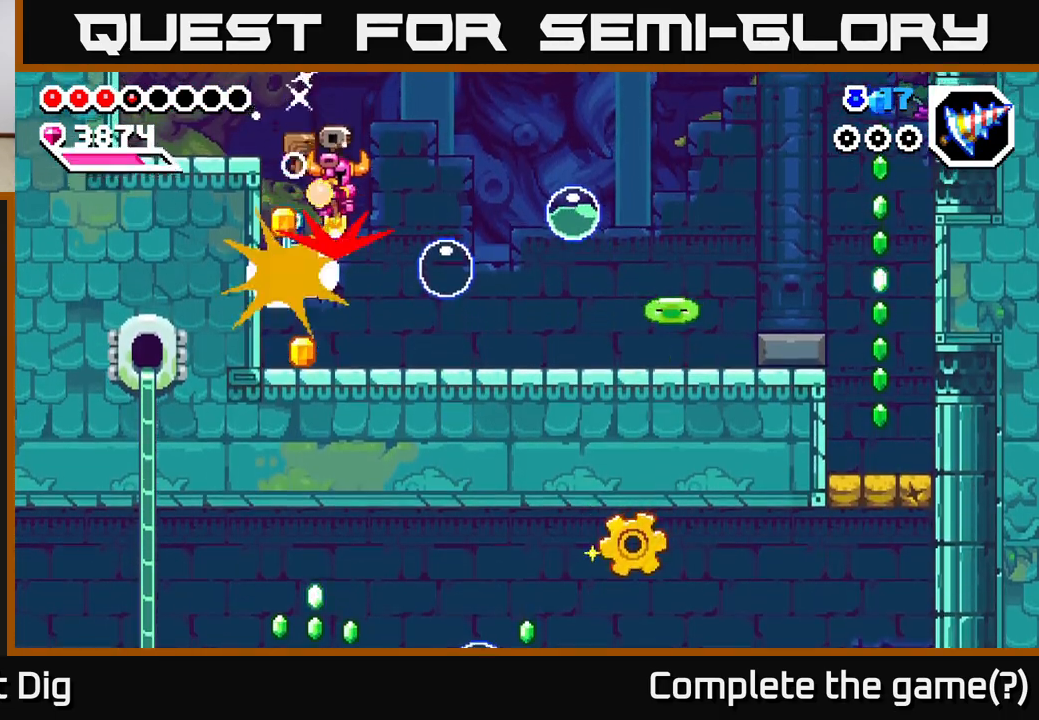
{"buttons": [], "right_stick": "center", "events": [[417, "DPAD_DOWN", "up"]]}
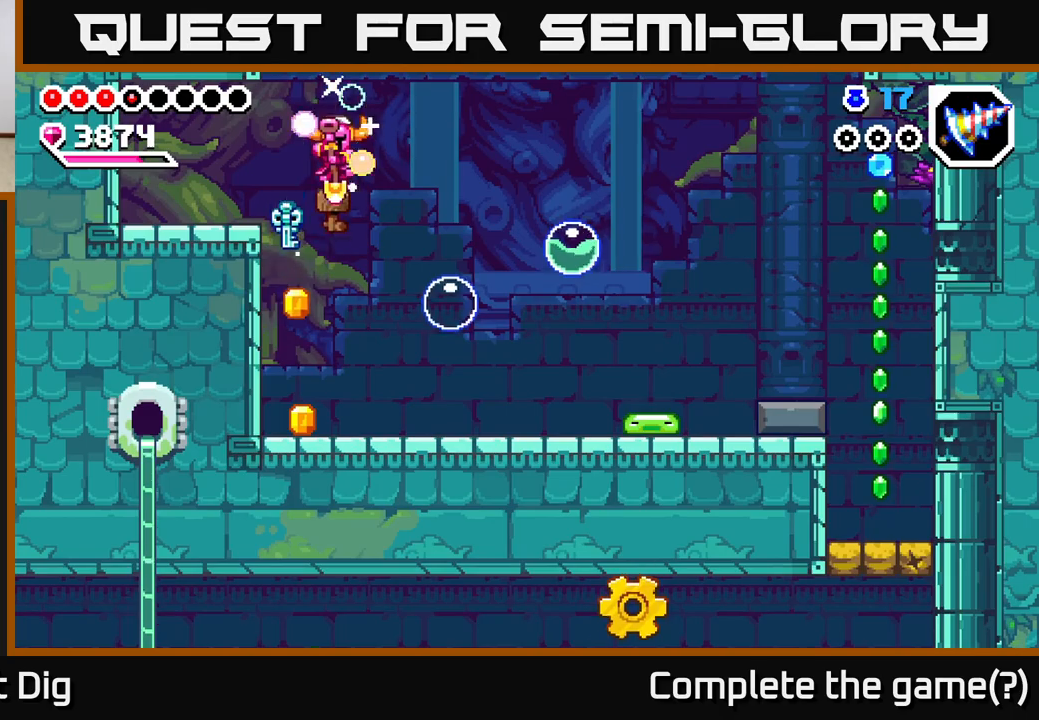
{"buttons": ["DPAD_RIGHT"], "right_stick": "center", "events": [[133, "DPAD_LEFT", "down"], [250, "DPAD_LEFT", "up"], [333, "DPAD_RIGHT", "down"]]}
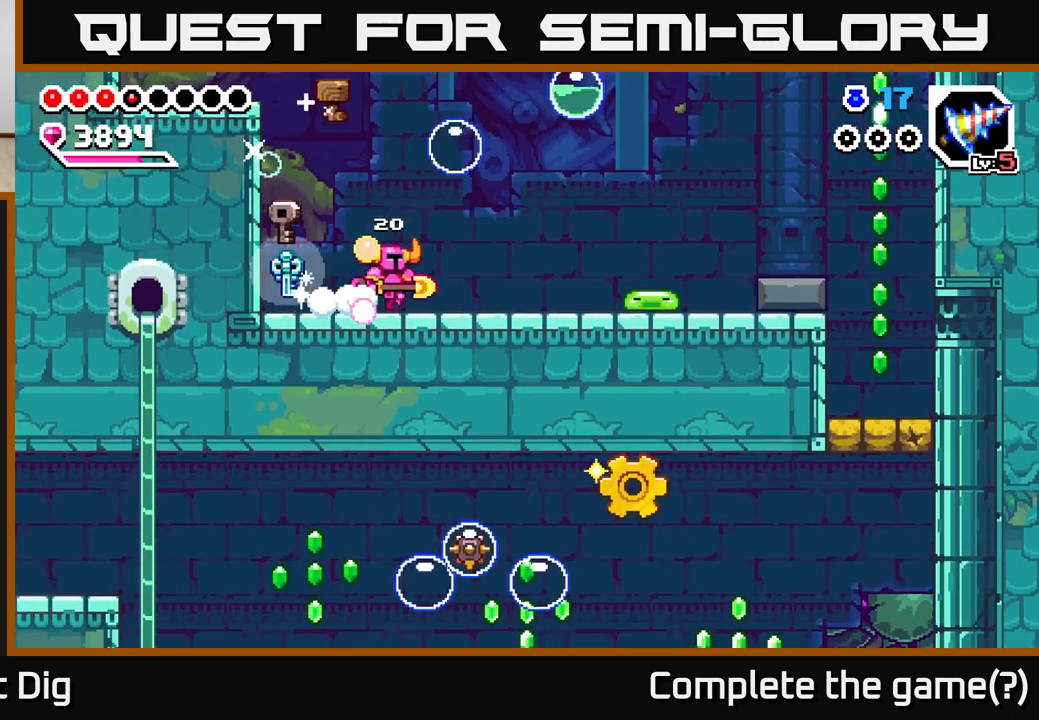
{"buttons": [], "right_stick": "center", "events": [[233, "X", "down"], [300, "DPAD_RIGHT", "up"], [317, "X", "up"]]}
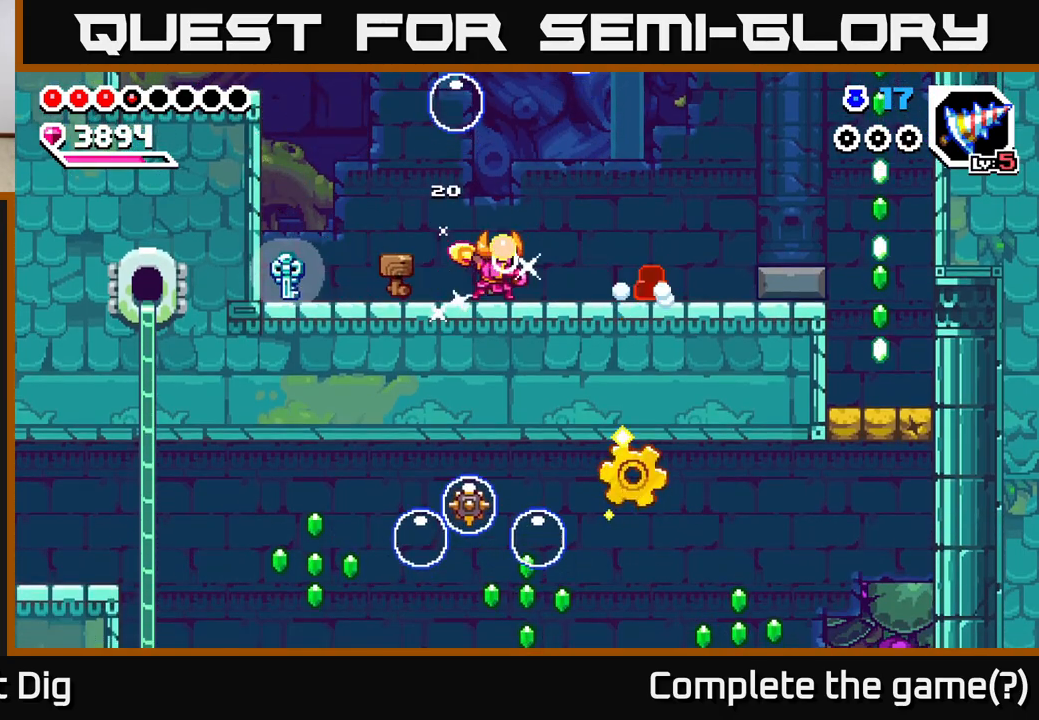
{"buttons": ["DPAD_LEFT"], "right_stick": "center", "events": [[133, "DPAD_RIGHT", "down"], [183, "X", "down"], [267, "X", "up"], [333, "DPAD_RIGHT", "up"], [400, "DPAD_LEFT", "down"]]}
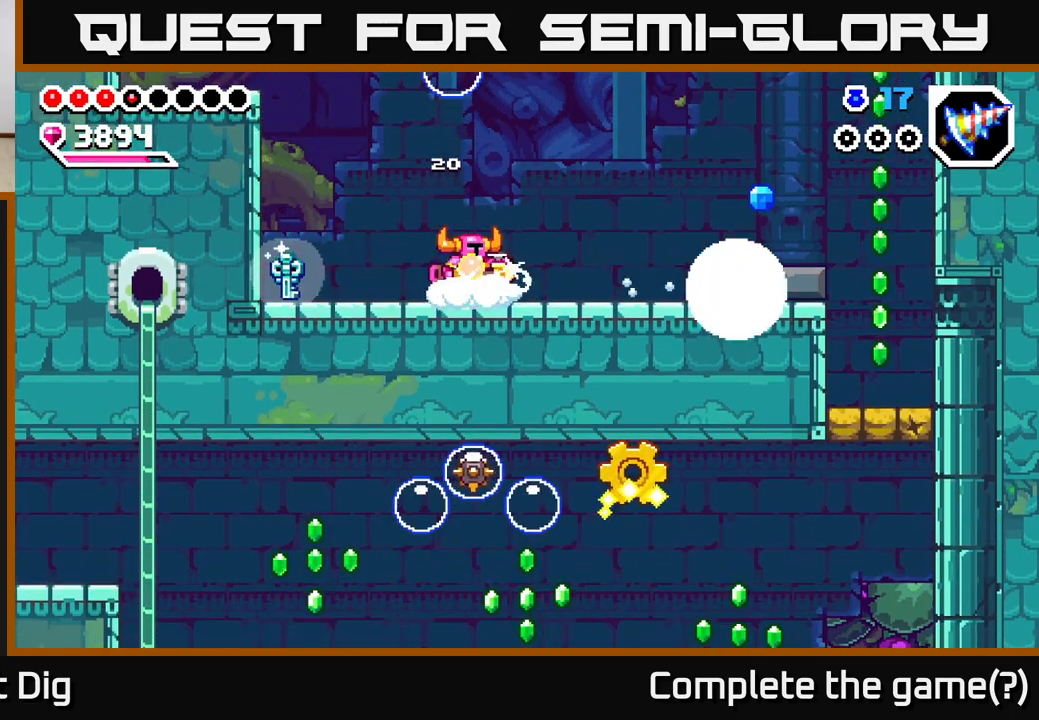
{"buttons": [], "right_stick": "center", "events": [[133, "A", "down"], [167, "A", "up"], [483, "DPAD_LEFT", "up"]]}
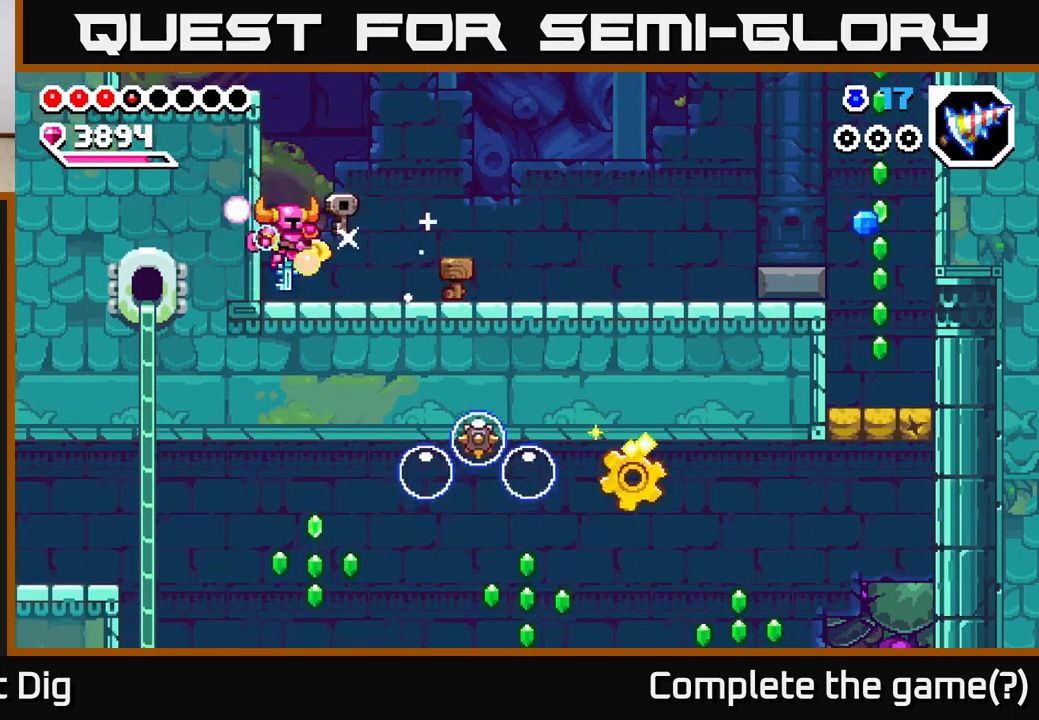
{"buttons": ["DPAD_RIGHT"], "right_stick": "center", "events": [[33, "DPAD_RIGHT", "down"]]}
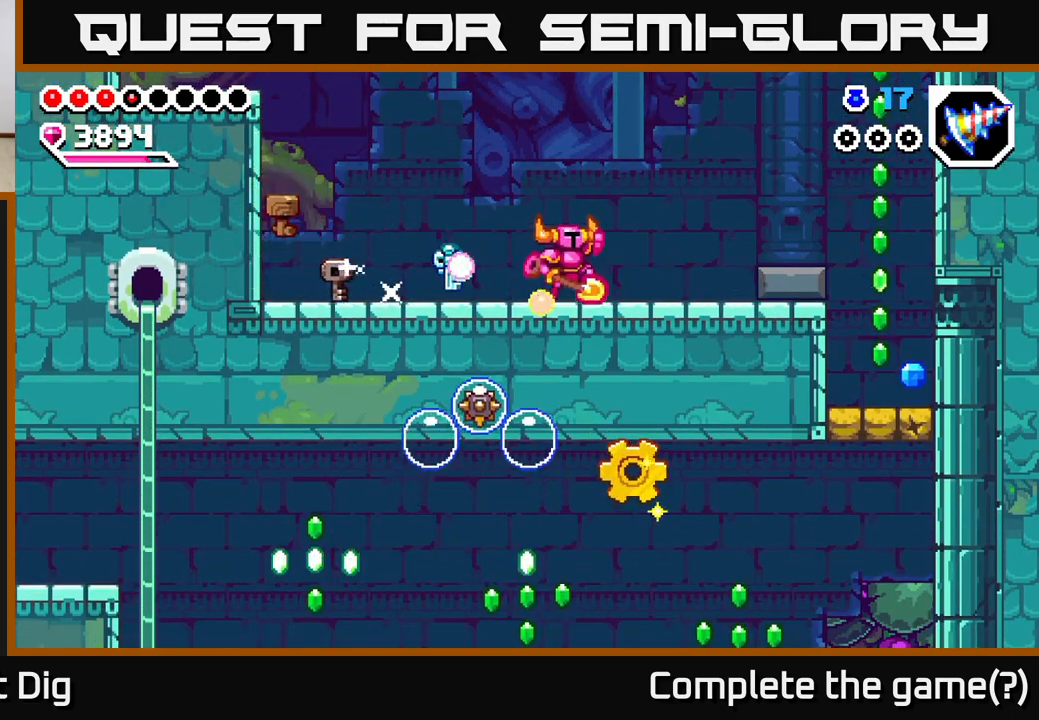
{"buttons": [], "right_stick": "center", "events": [[33, "A", "down"], [200, "A", "up"], [450, "DPAD_RIGHT", "up"]]}
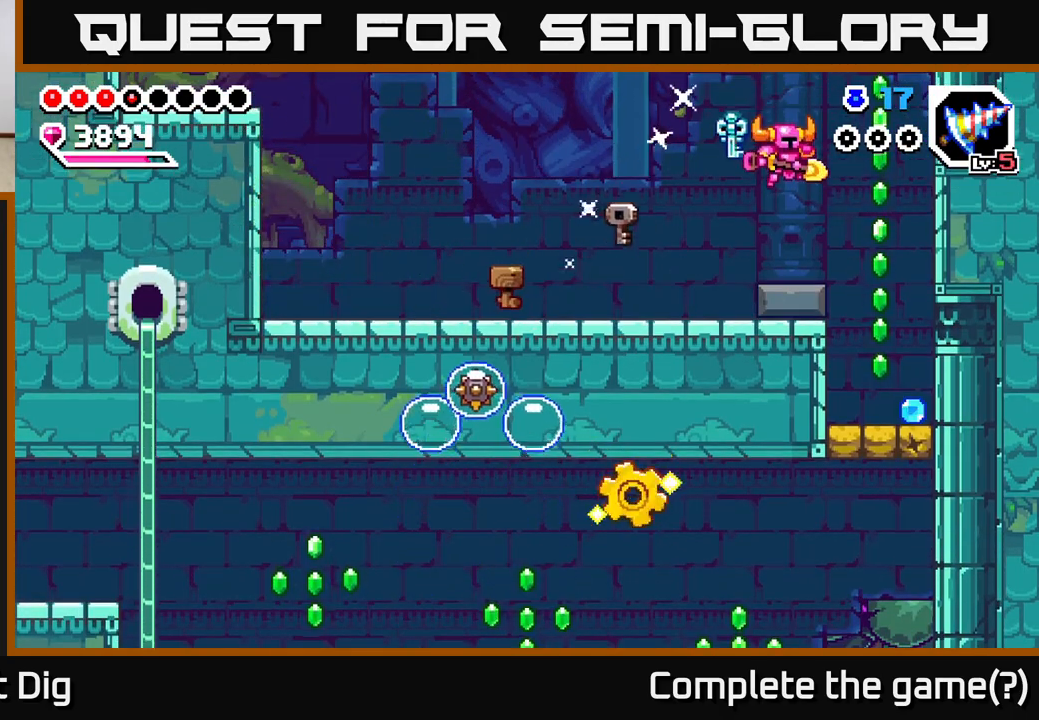
{"buttons": ["A", "DPAD_RIGHT"], "right_stick": "center", "events": [[217, "A", "down"], [350, "DPAD_RIGHT", "down"]]}
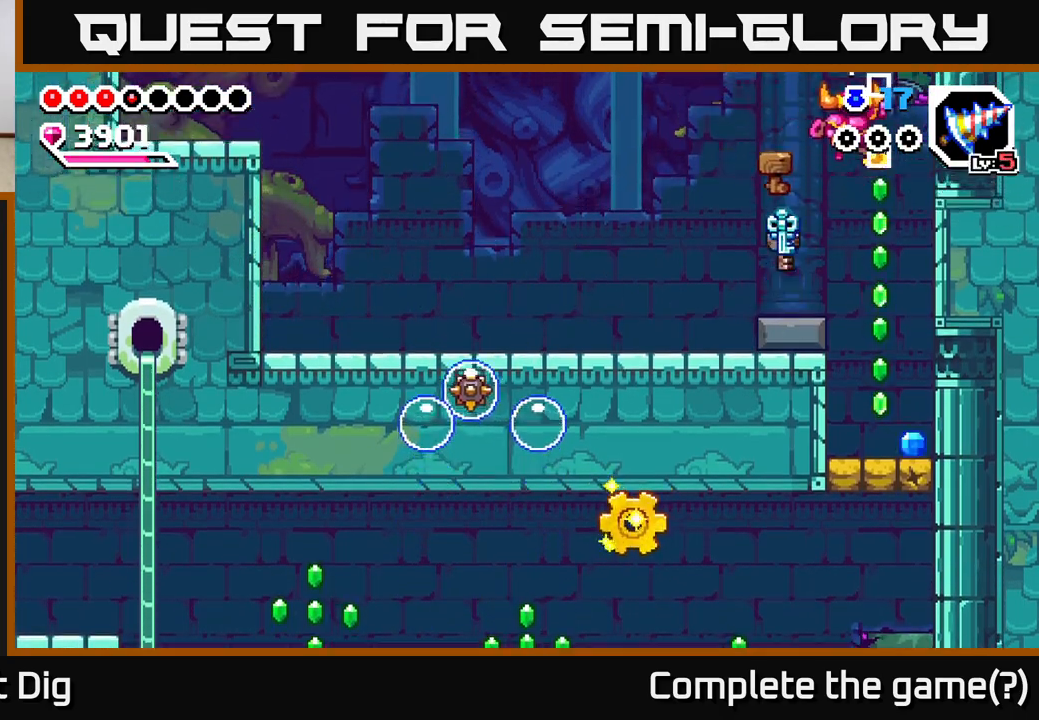
{"buttons": [], "right_stick": "center", "events": [[83, "DPAD_RIGHT", "up"], [150, "DPAD_LEFT", "down"], [183, "A", "up"], [200, "DPAD_LEFT", "up"]]}
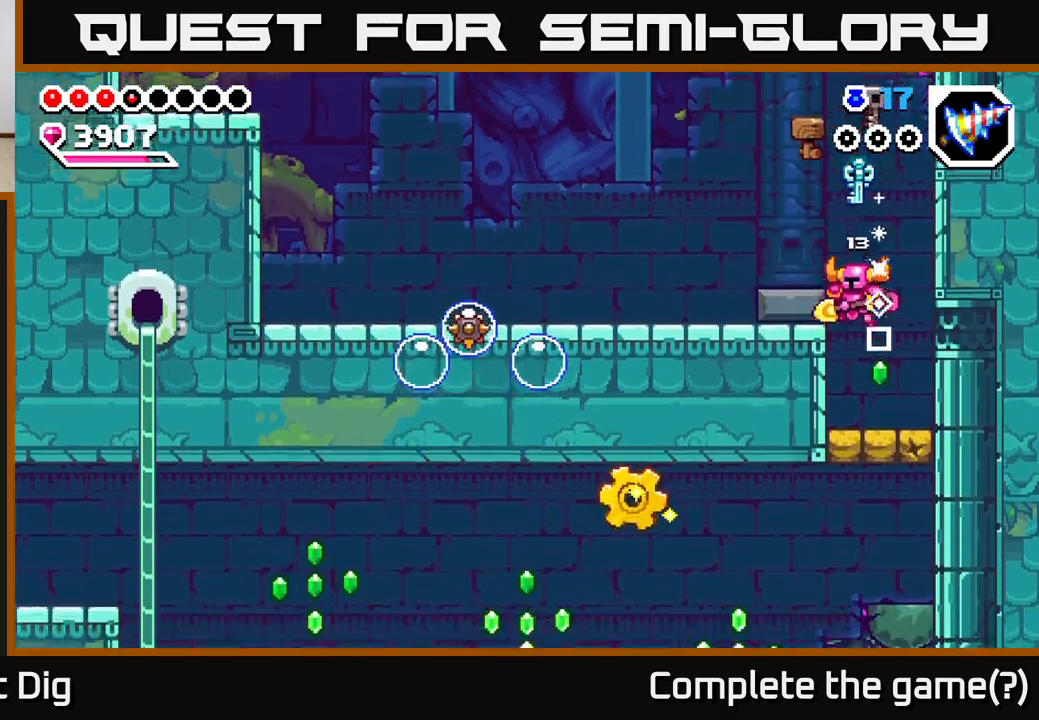
{"buttons": [], "right_stick": "center", "events": [[67, "DPAD_RIGHT", "down"], [150, "DPAD_RIGHT", "up"], [217, "DPAD_DOWN", "down"], [283, "X", "down"], [367, "X", "up"], [450, "DPAD_DOWN", "up"]]}